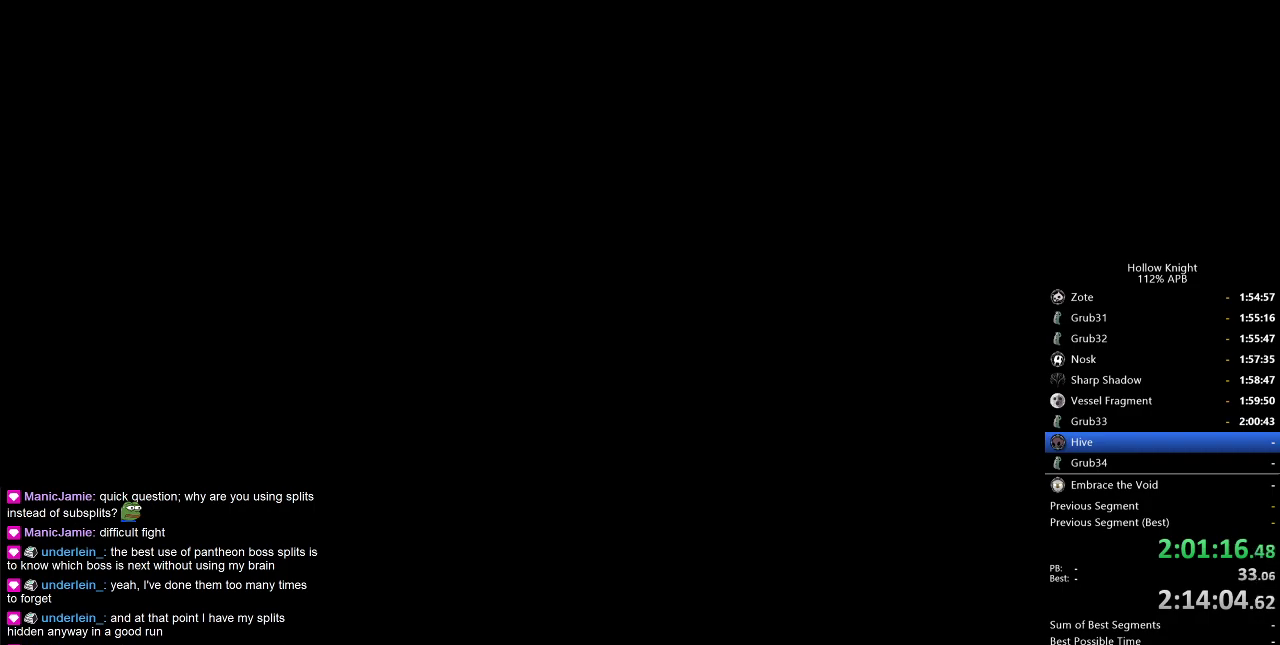
Gameplay with keyboard; each line is a JSON object with the keys held at the frame after it. "events" lists presses ("down") and releases ("up") of "cdash", "dash", "dnail", "down", "heal", "inv", "jump", "left", "nail", "right", "spell" and "up" between this image and that frame as [ms after this image, input, new state], when the widget could be followed in between. No other keys are recorded. Mouse input is not recorded. Key names are as the overlay labels them; some are game actions (e.g. jump) rather than physical keys.
{"keys": ["left"], "events": [[333, "left", "down"], [383, "left", "up"], [483, "left", "down"]]}
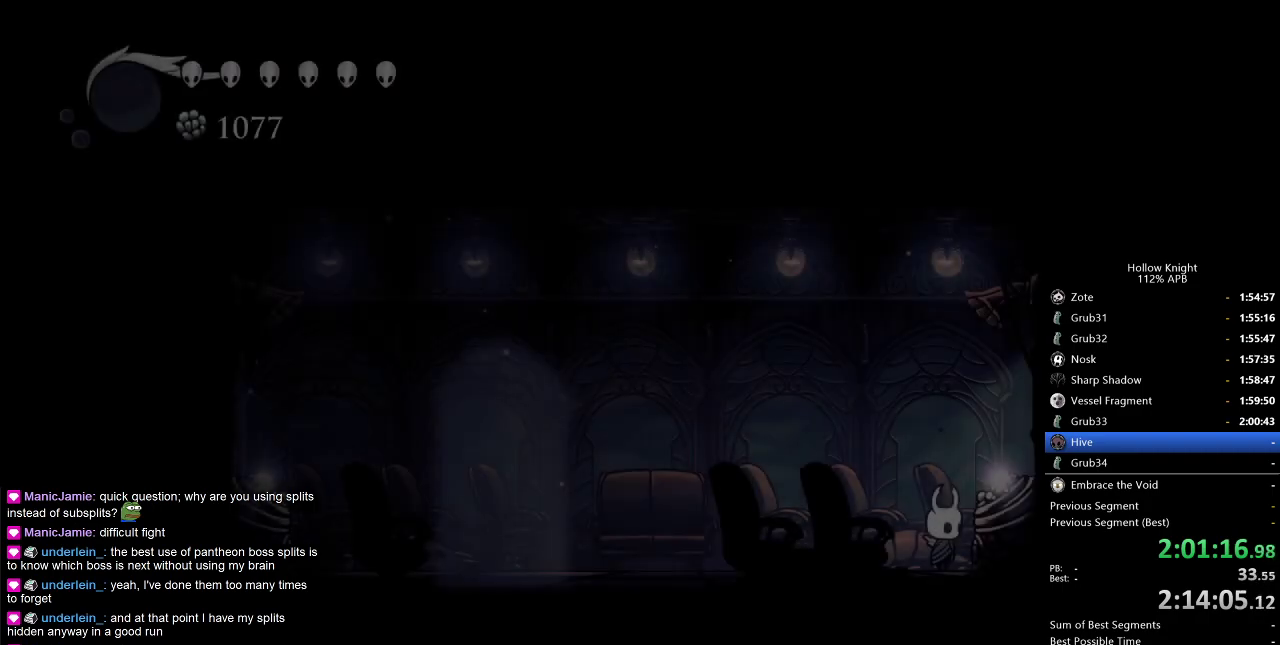
{"keys": [], "events": [[83, "down", "down"], [167, "left", "up"], [167, "right", "down"], [217, "down", "up"], [267, "left", "down"], [267, "right", "up"], [350, "down", "down"], [400, "left", "up"], [450, "down", "up"]]}
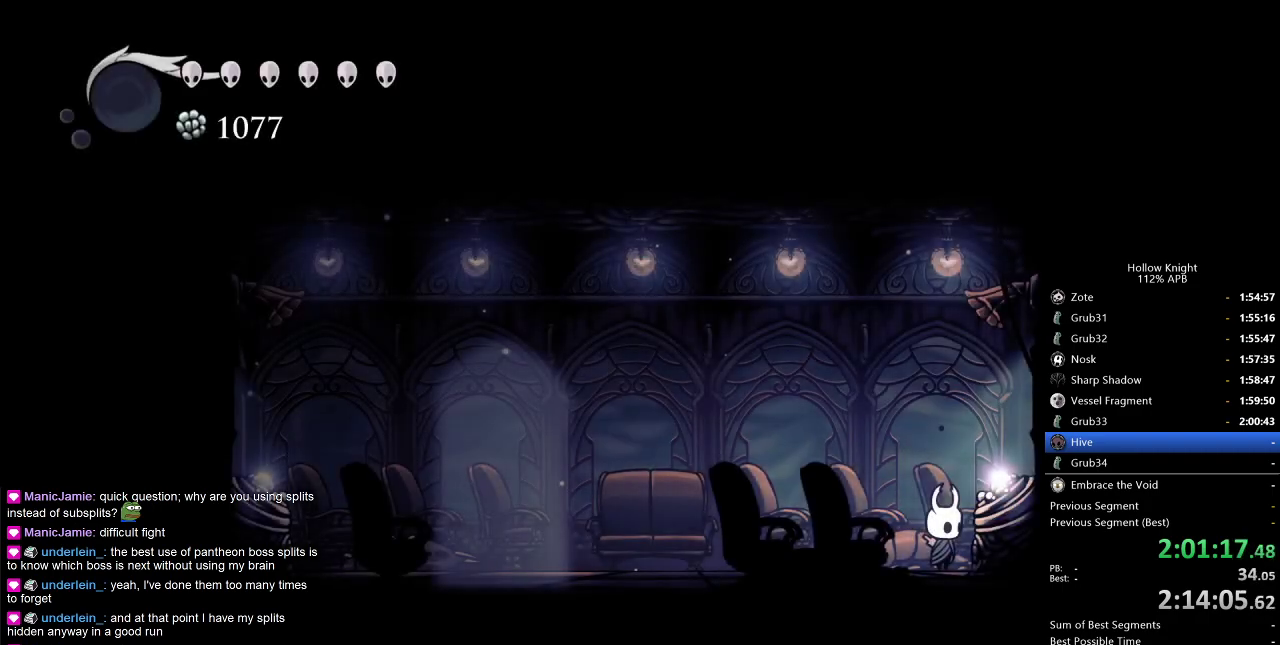
{"keys": [], "events": []}
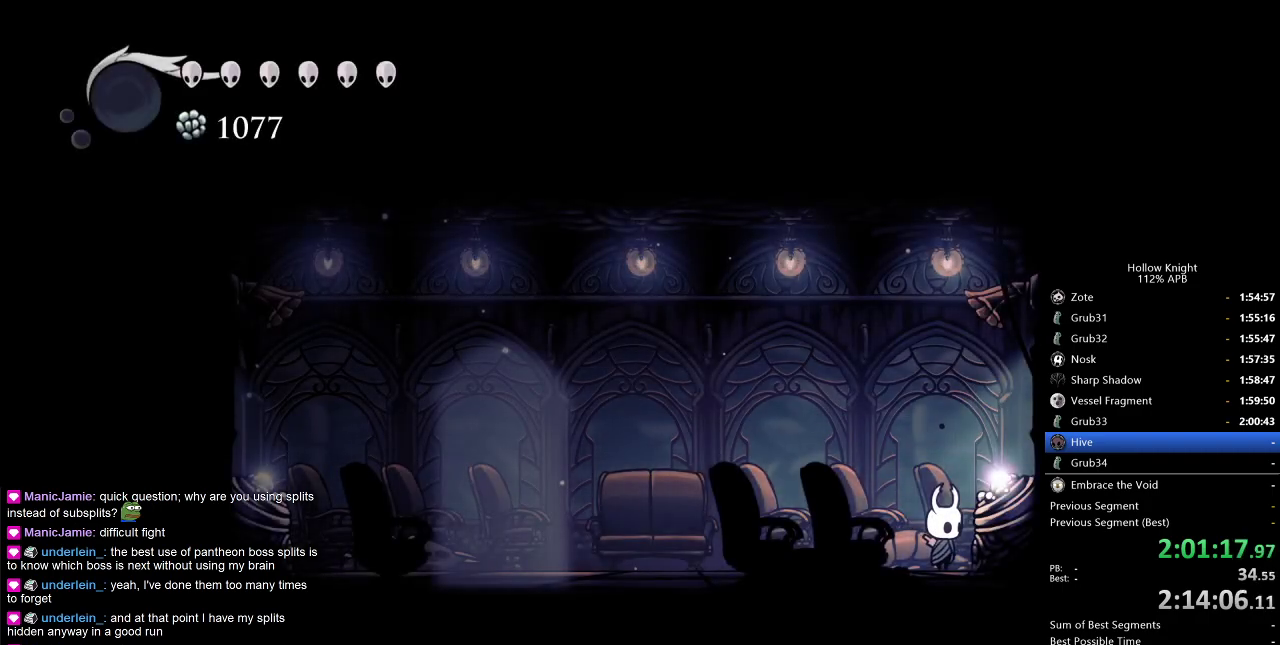
{"keys": [], "events": []}
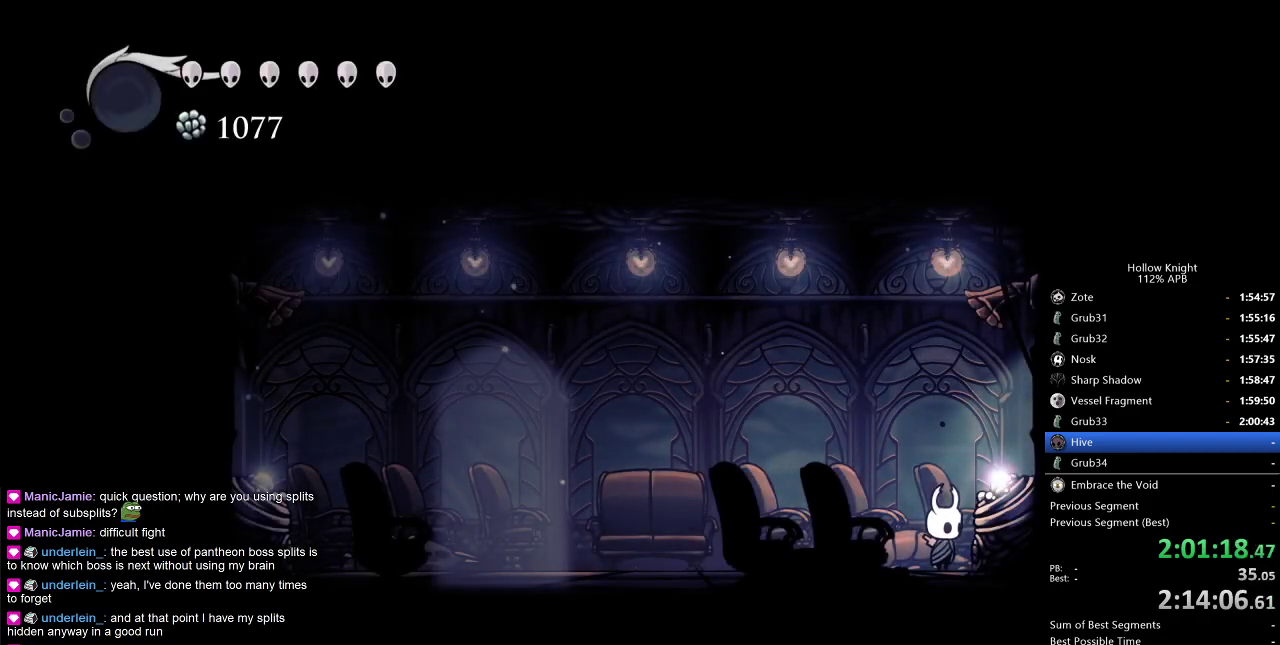
{"keys": [], "events": [[67, "left", "down"], [167, "left", "up"], [250, "left", "down"], [300, "left", "up"], [450, "left", "down"], [483, "left", "up"]]}
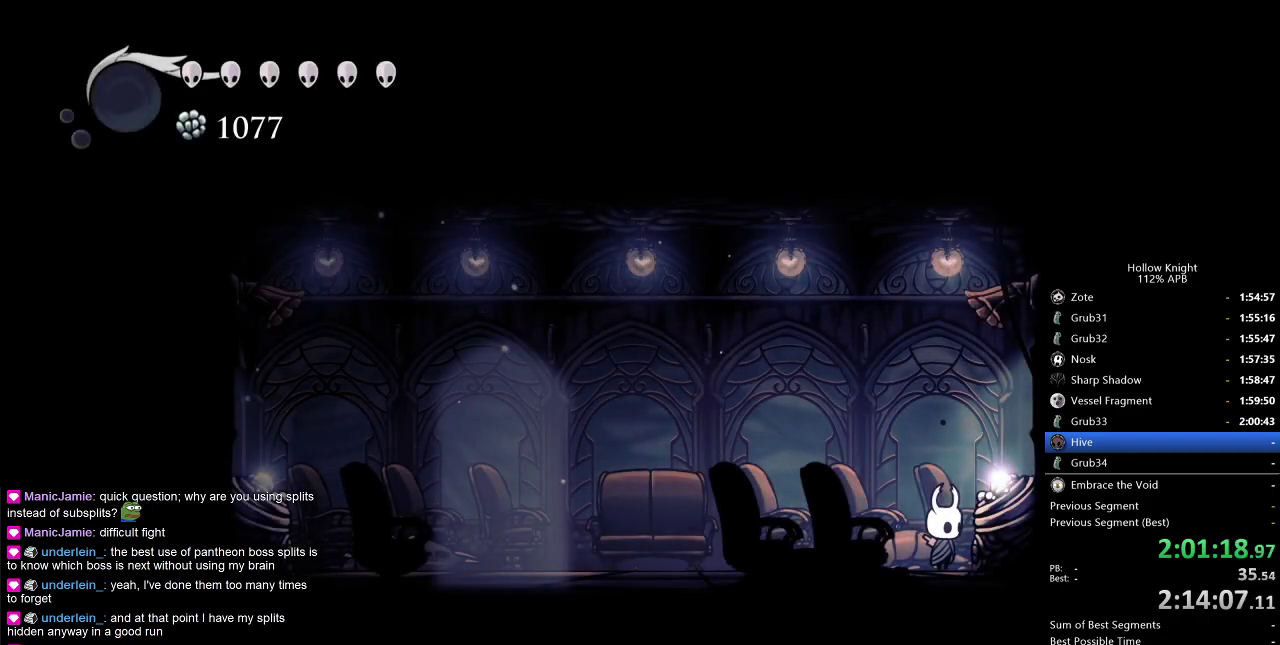
{"keys": [], "events": [[83, "left", "down"], [133, "left", "up"], [233, "left", "down"], [317, "left", "up"], [367, "left", "down"], [467, "left", "up"]]}
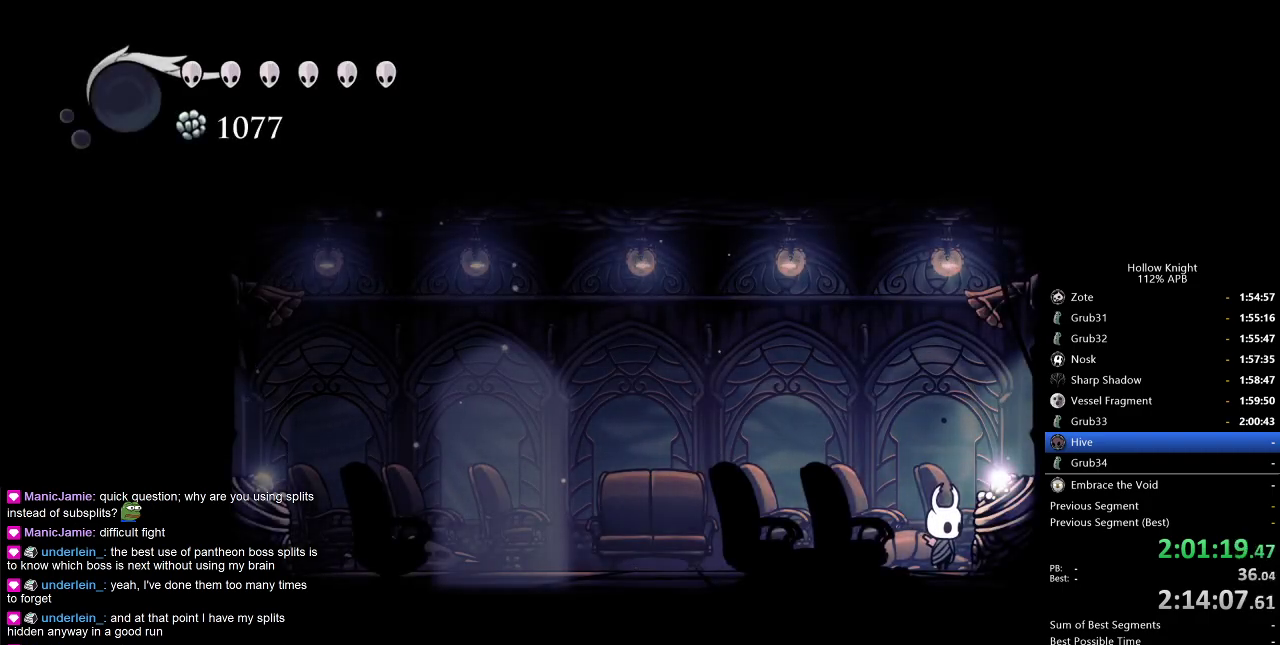
{"keys": ["left"], "events": [[17, "left", "down"], [100, "left", "up"], [167, "left", "down"], [250, "left", "up"], [300, "left", "down"], [383, "left", "up"], [483, "left", "down"]]}
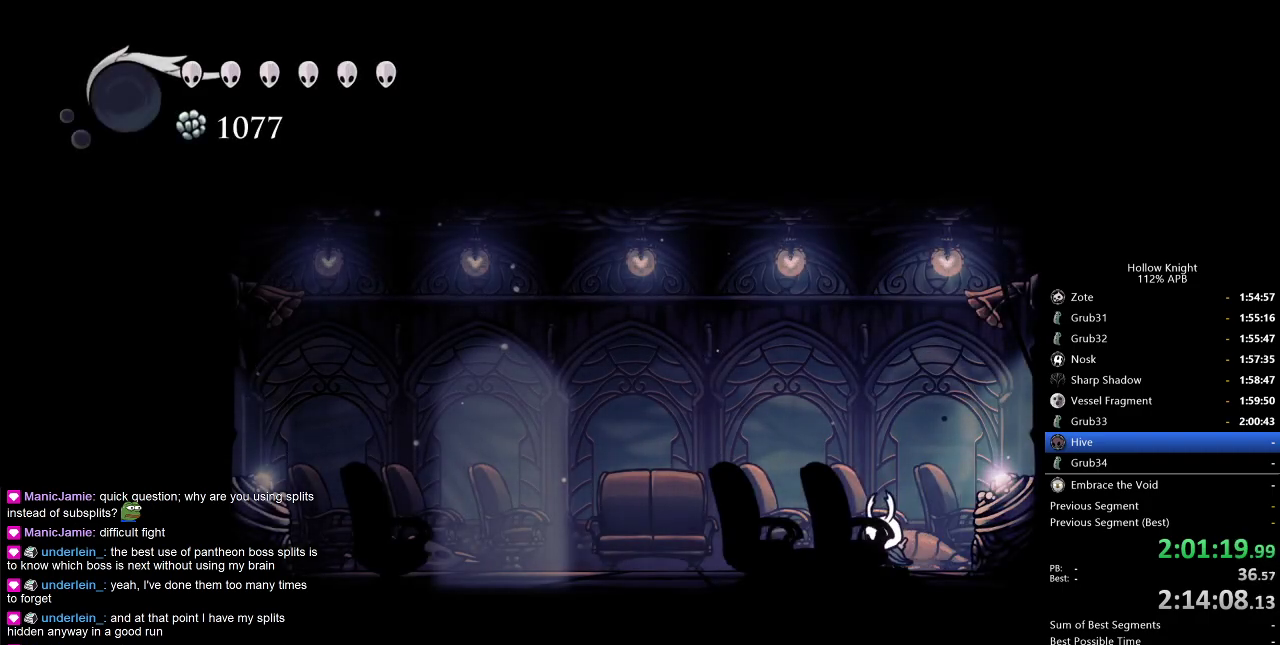
{"keys": ["left"], "events": [[117, "dash", "down"], [267, "dash", "up"]]}
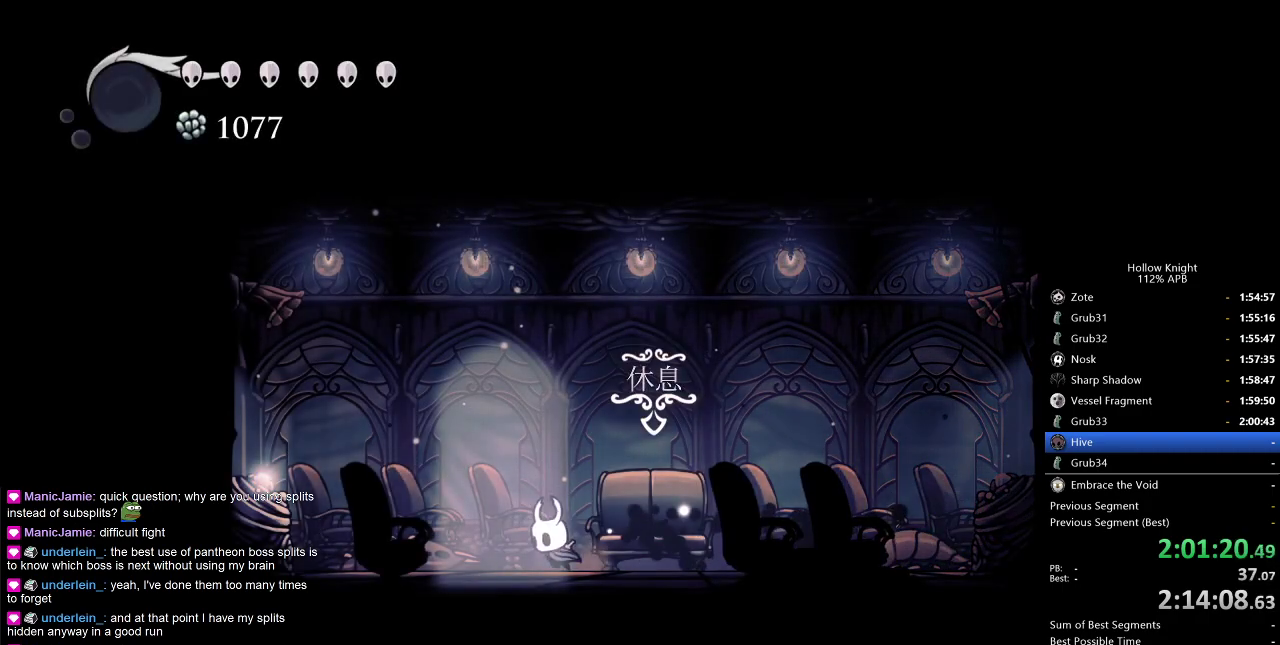
{"keys": [], "events": [[183, "down", "down"], [183, "left", "up"], [233, "down", "up"]]}
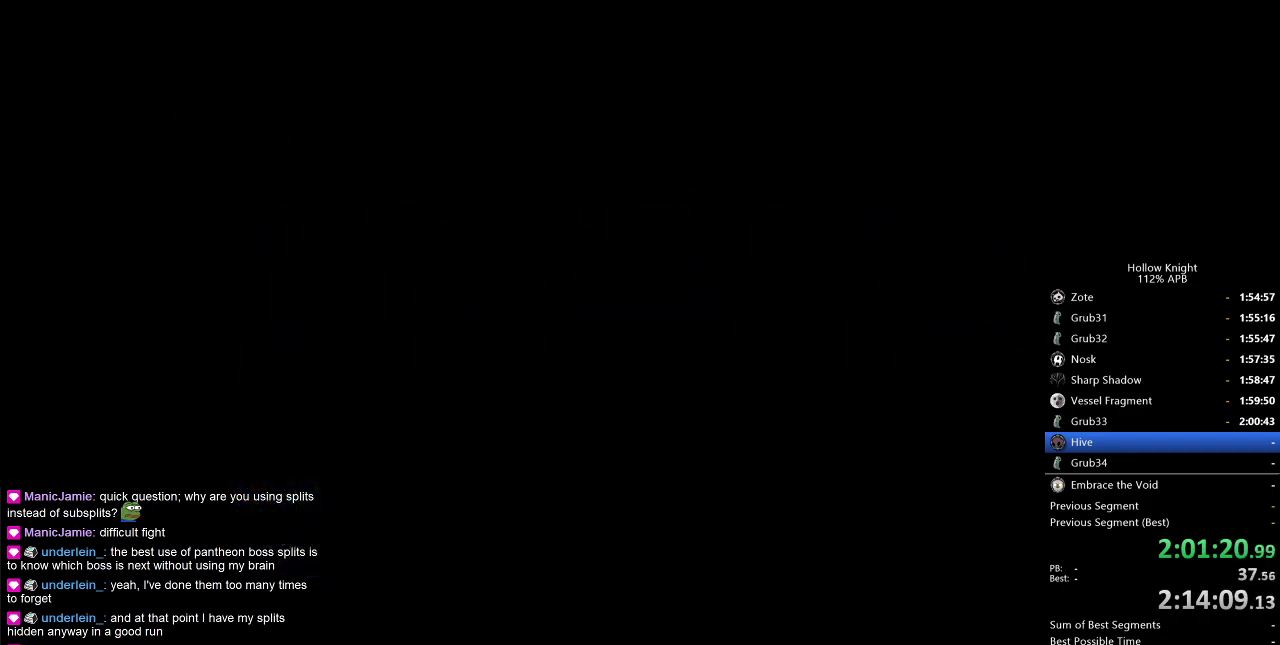
{"keys": ["right"], "events": [[233, "right", "down"], [333, "right", "up"], [433, "right", "down"]]}
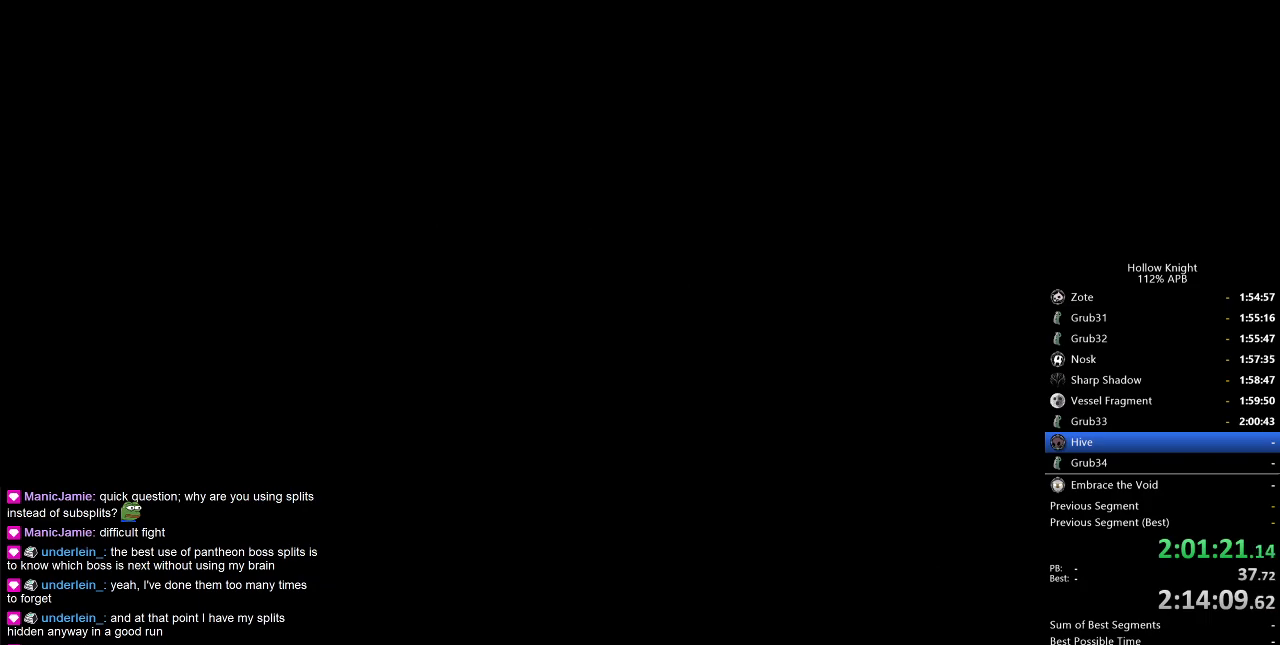
{"keys": ["right"], "events": [[33, "right", "up"], [117, "right", "down"], [250, "right", "up"], [367, "right", "down"], [450, "right", "up"], [500, "right", "down"]]}
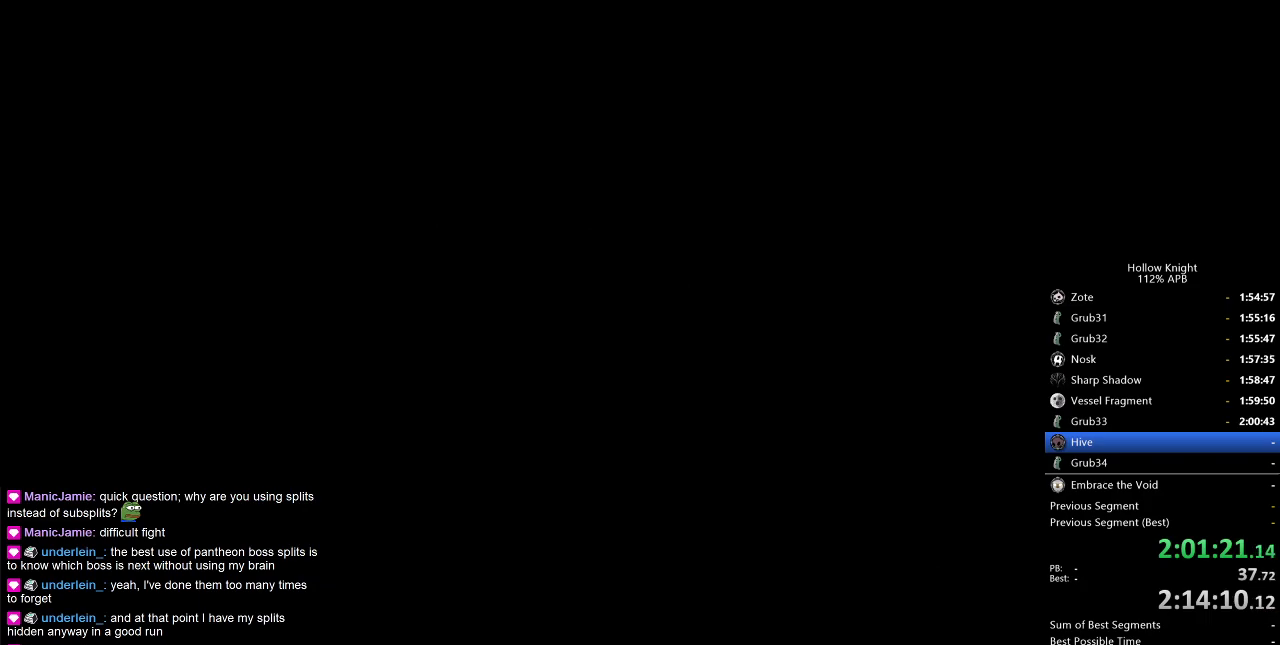
{"keys": [], "events": [[167, "right", "up"], [183, "right", "down"], [317, "right", "up"], [417, "right", "down"], [467, "right", "up"]]}
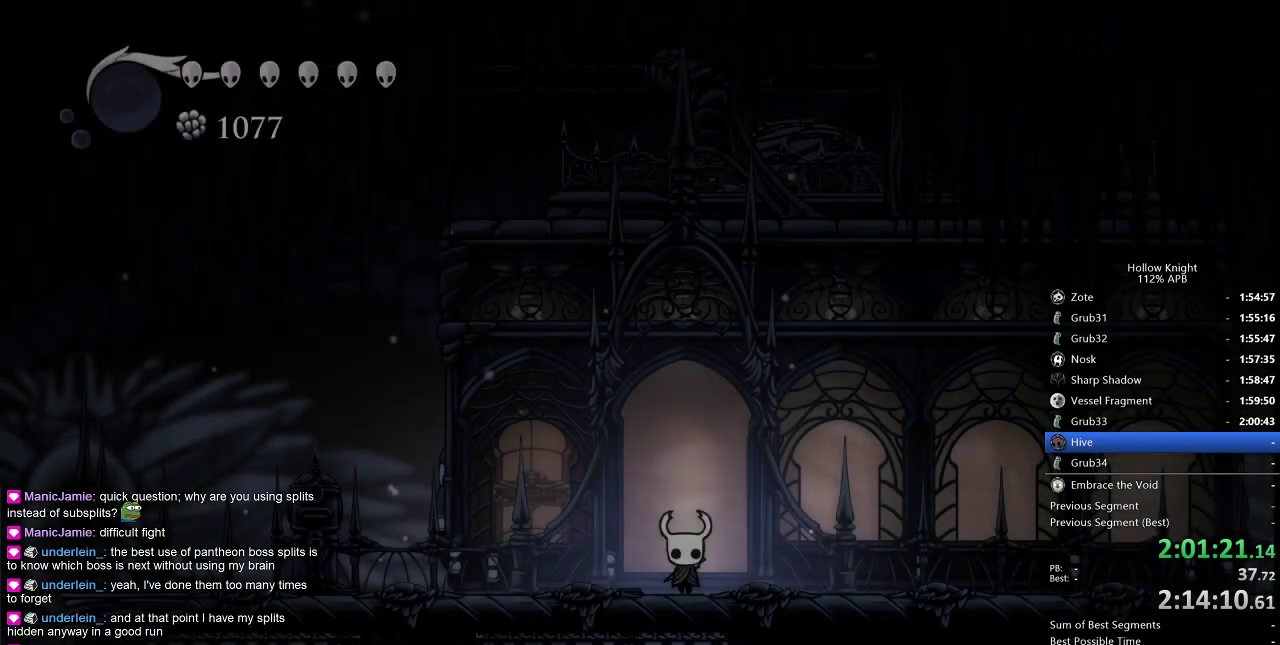
{"keys": [], "events": [[117, "right", "down"], [333, "right", "up"]]}
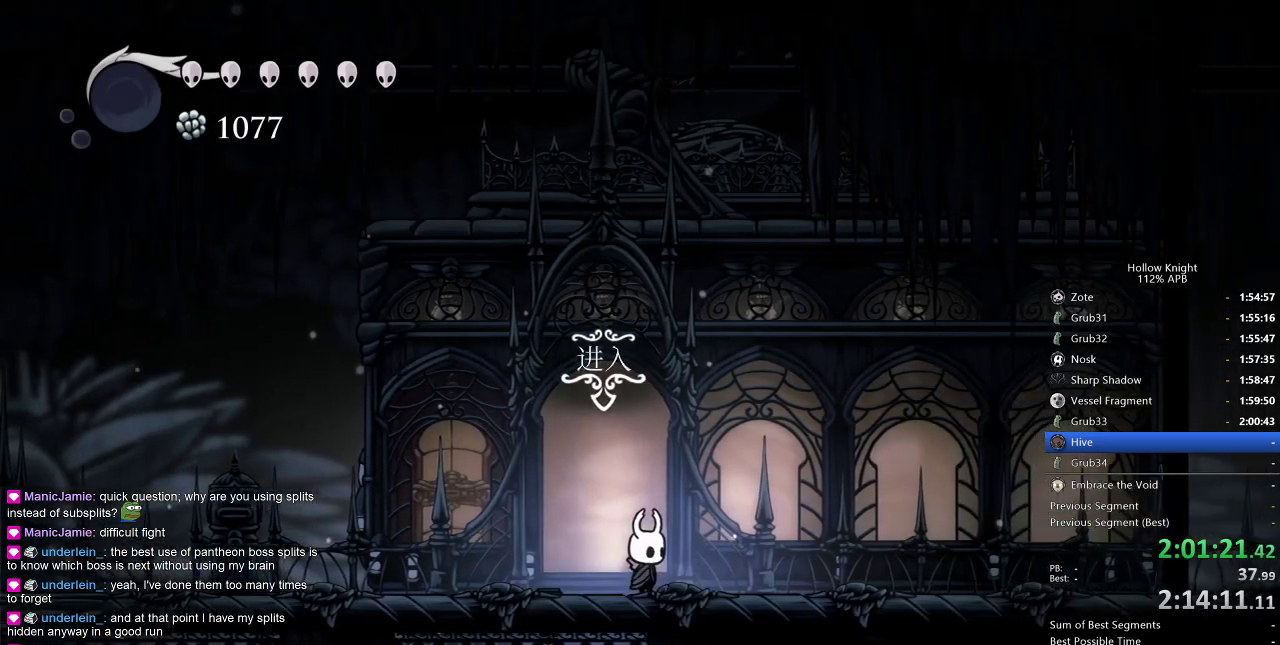
{"keys": ["cdash"], "events": [[500, "cdash", "down"]]}
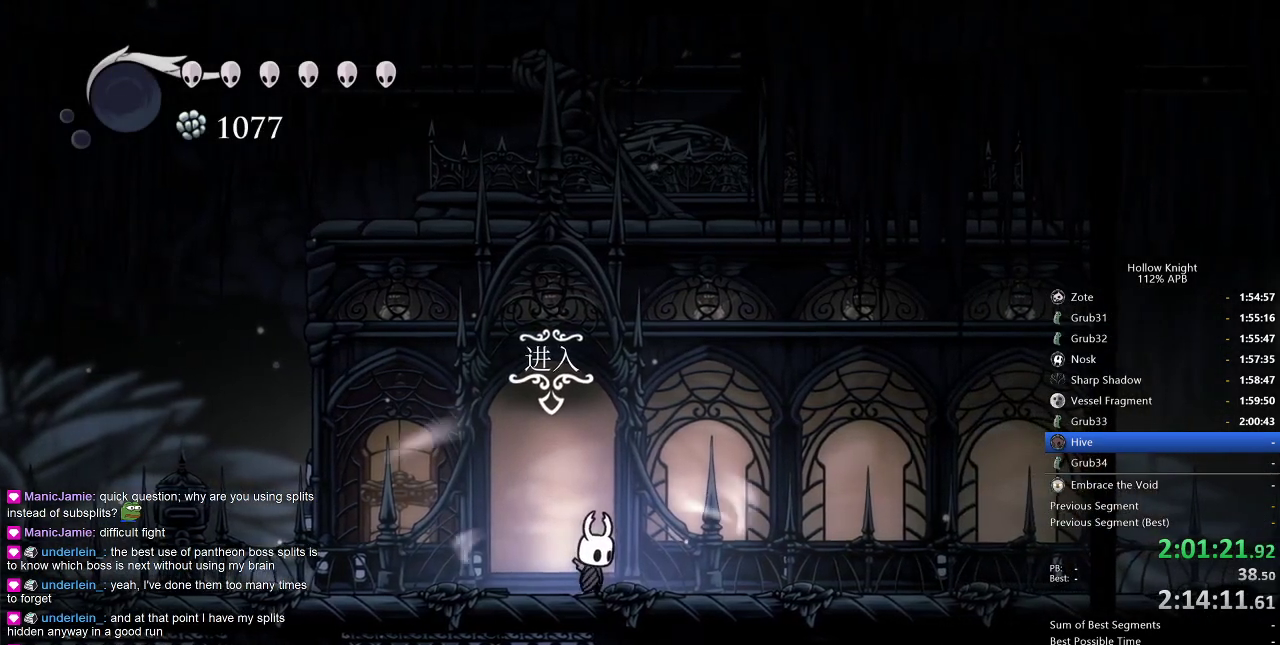
{"keys": ["cdash"], "events": []}
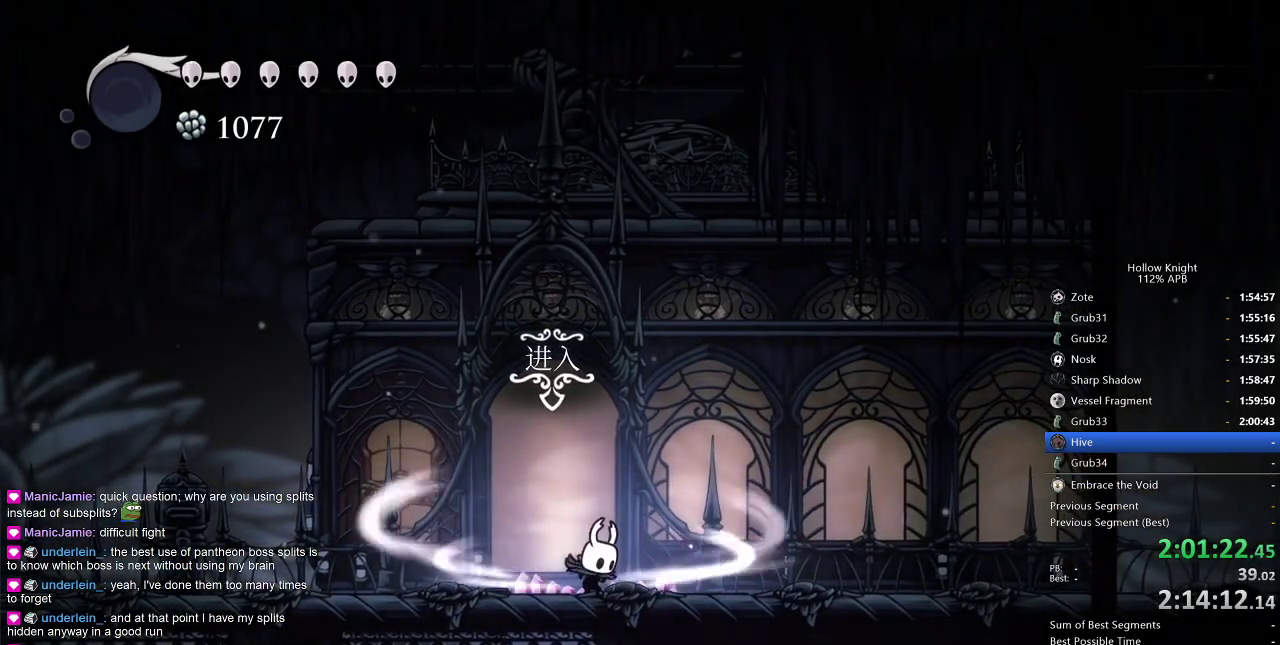
{"keys": [], "events": [[467, "cdash", "up"]]}
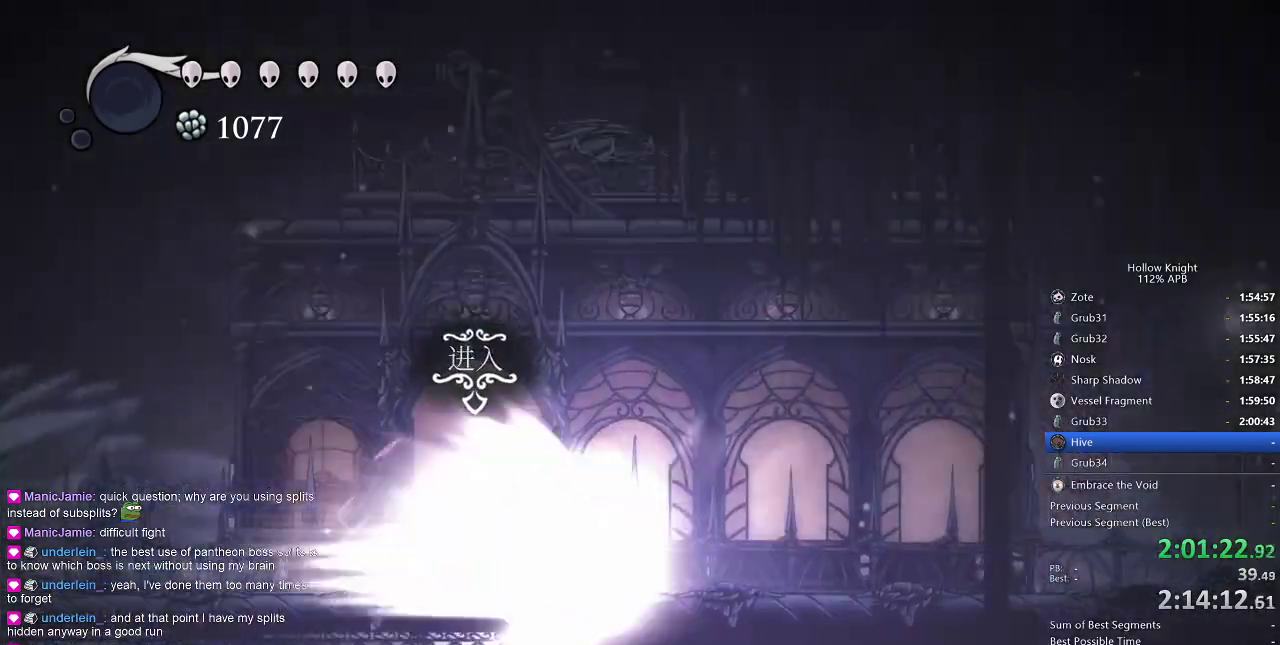
{"keys": ["nail", "right"], "events": [[100, "nail", "down"], [267, "right", "down"]]}
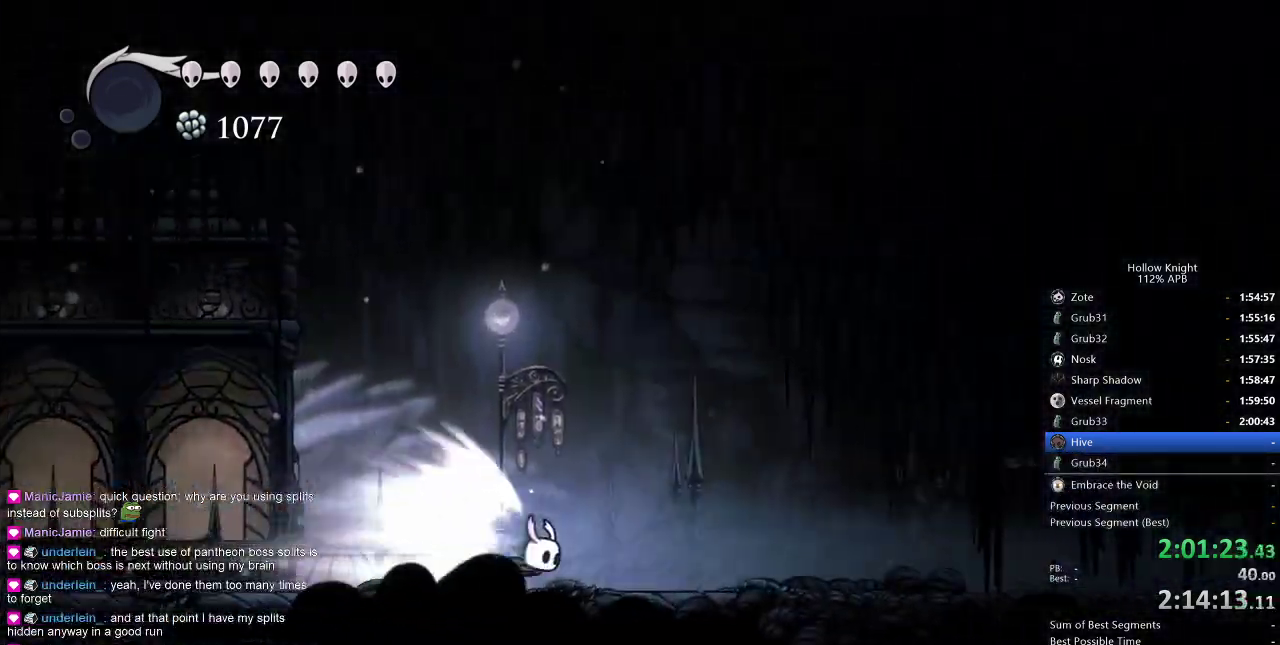
{"keys": ["nail", "right"], "events": []}
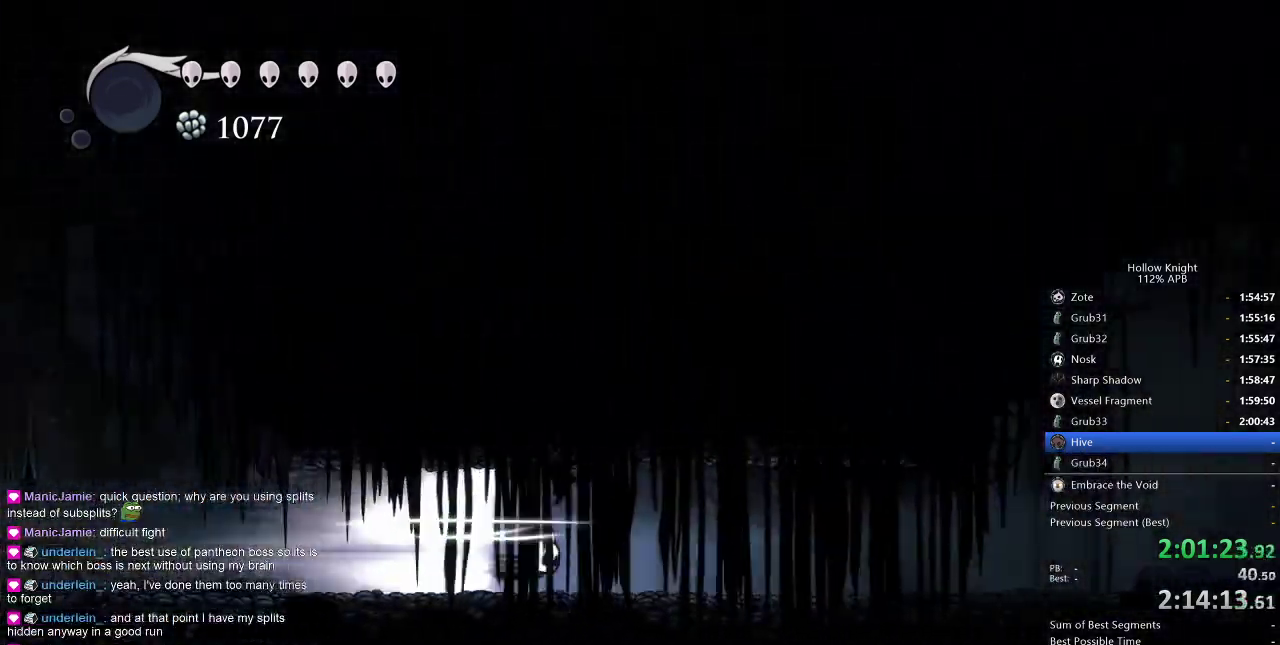
{"keys": ["nail", "right"], "events": []}
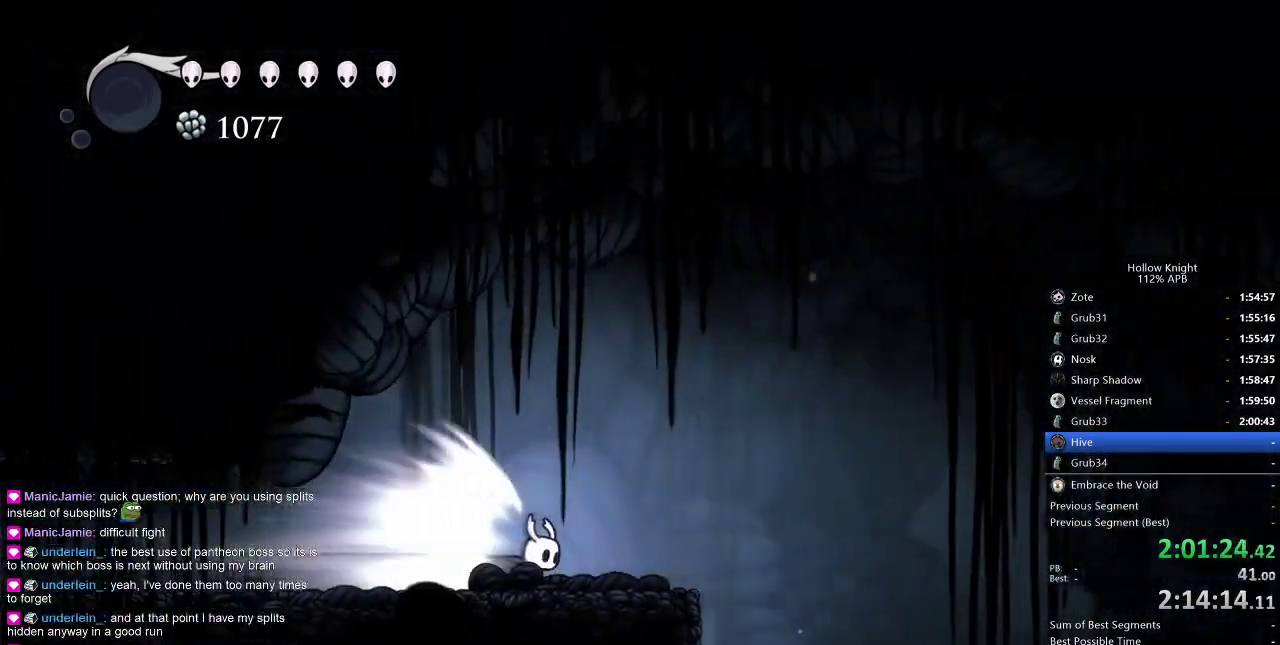
{"keys": ["jump", "nail", "right"], "events": [[483, "jump", "down"]]}
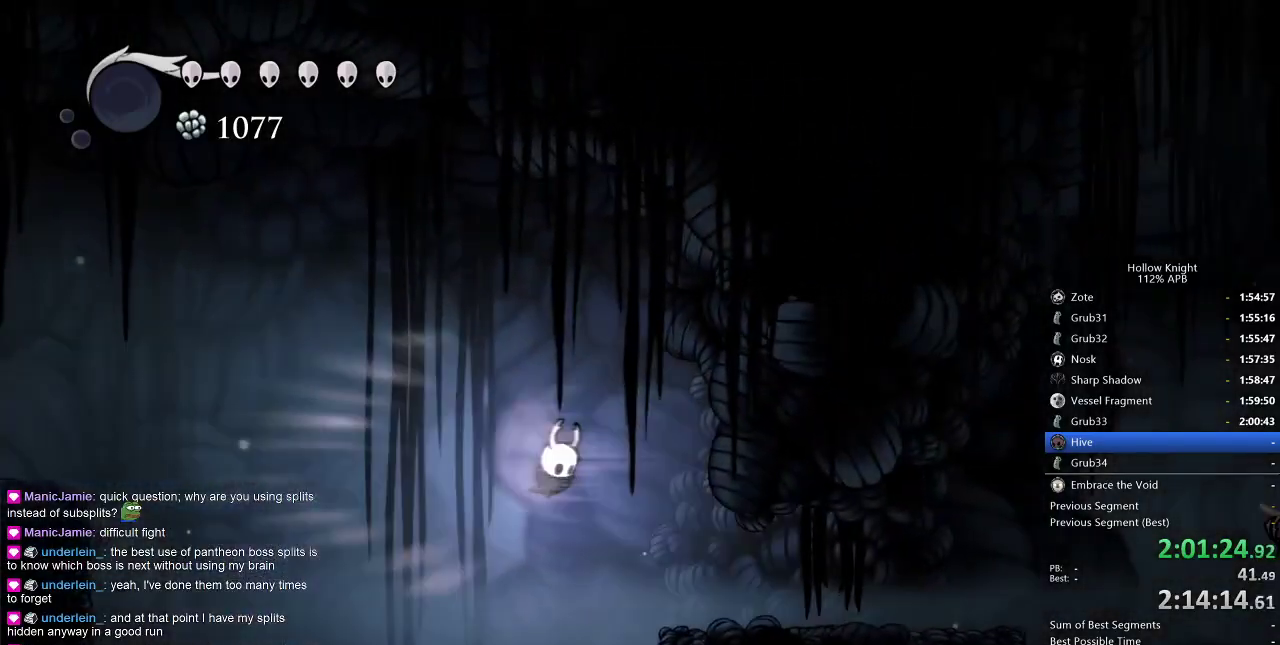
{"keys": ["nail"], "events": [[33, "jump", "up"], [167, "right", "up"]]}
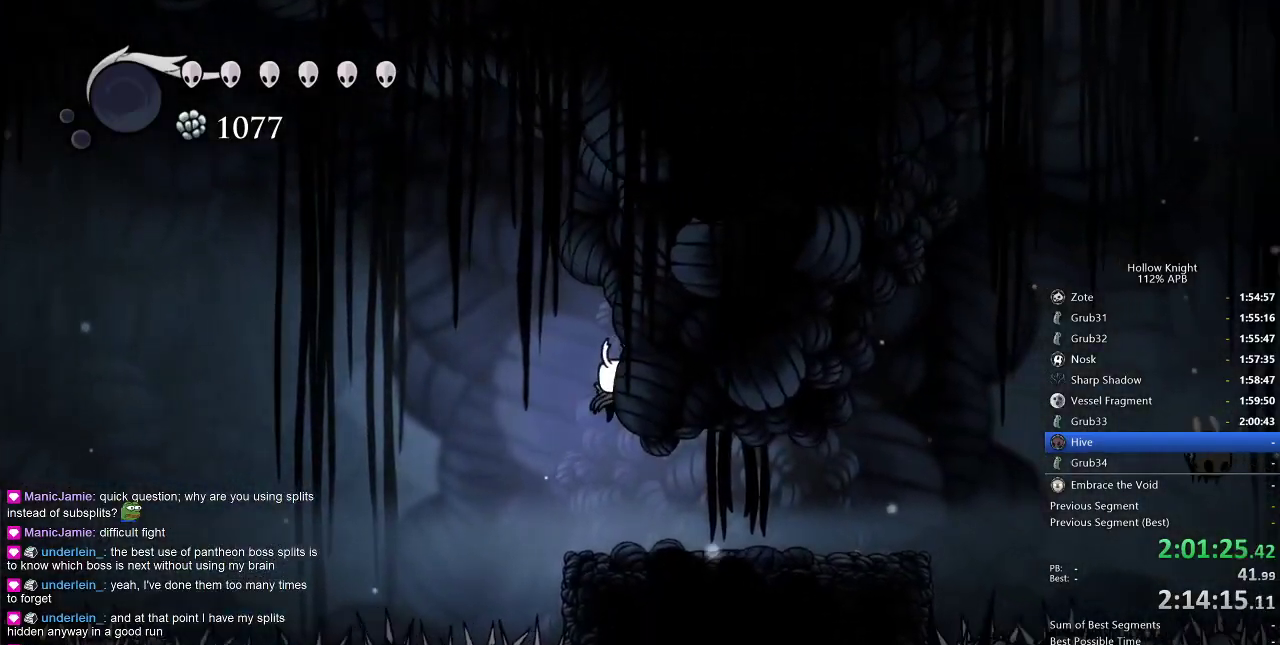
{"keys": ["nail", "right"], "events": [[317, "right", "down"]]}
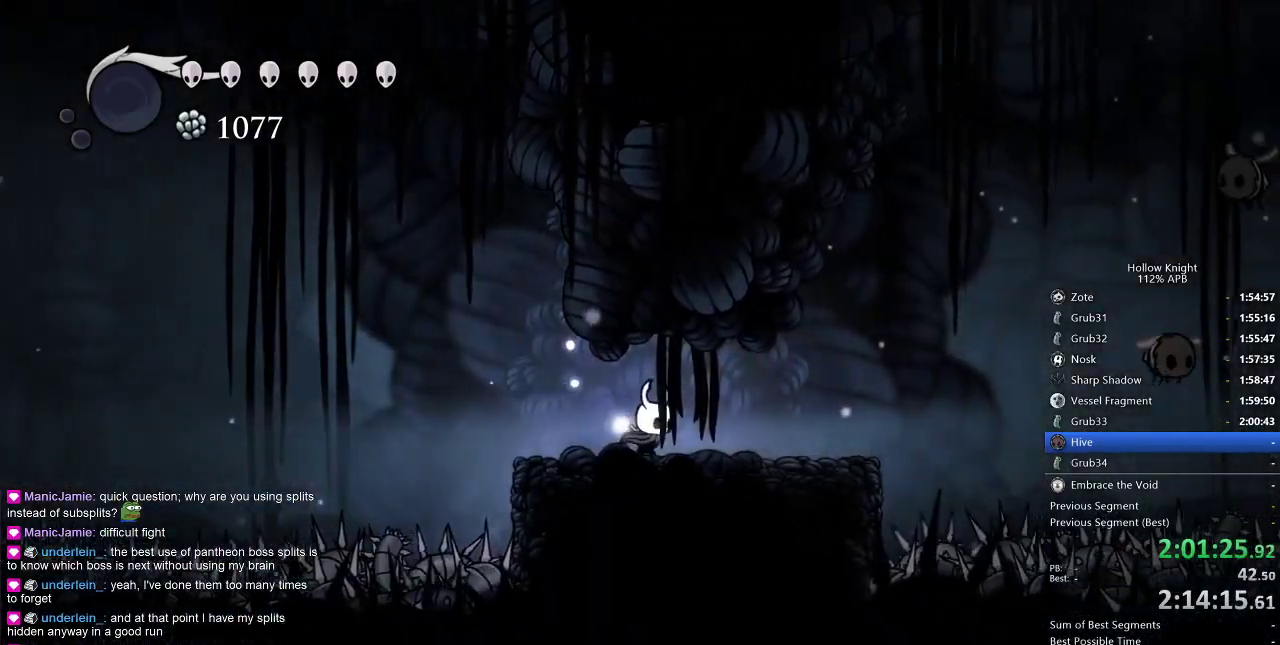
{"keys": ["nail", "right"], "events": []}
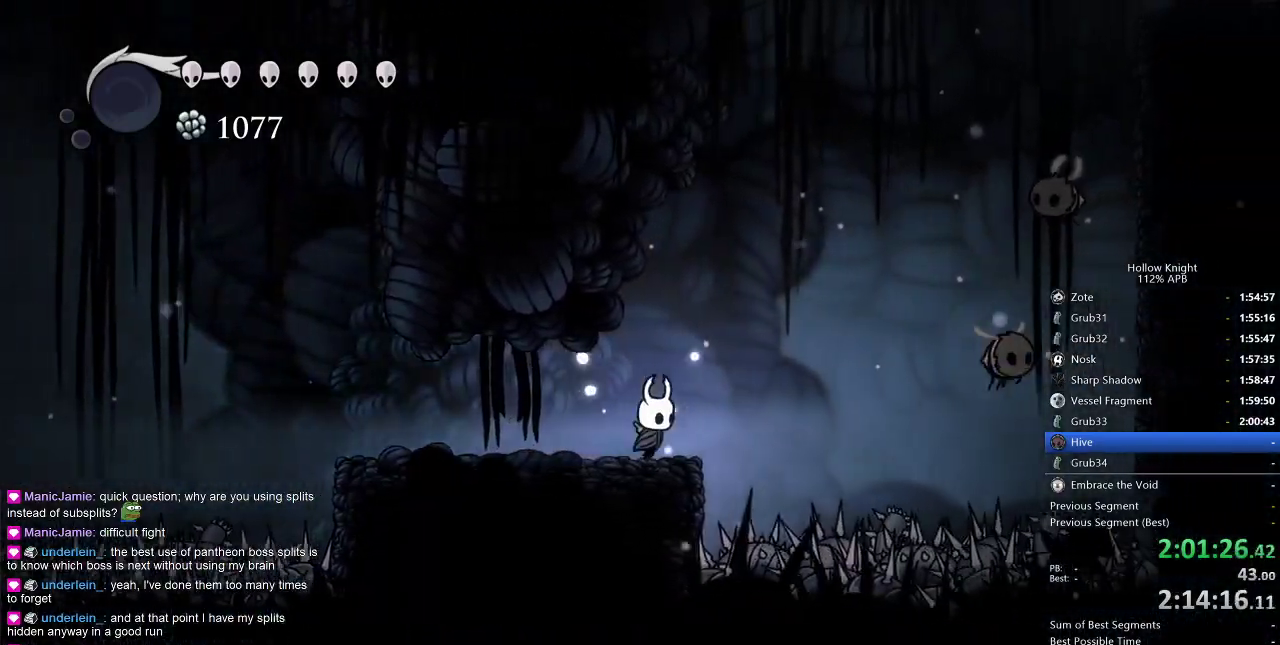
{"keys": ["jump", "nail", "right", "up"], "events": [[67, "jump", "down"], [400, "jump", "up"], [450, "up", "down"], [500, "jump", "down"]]}
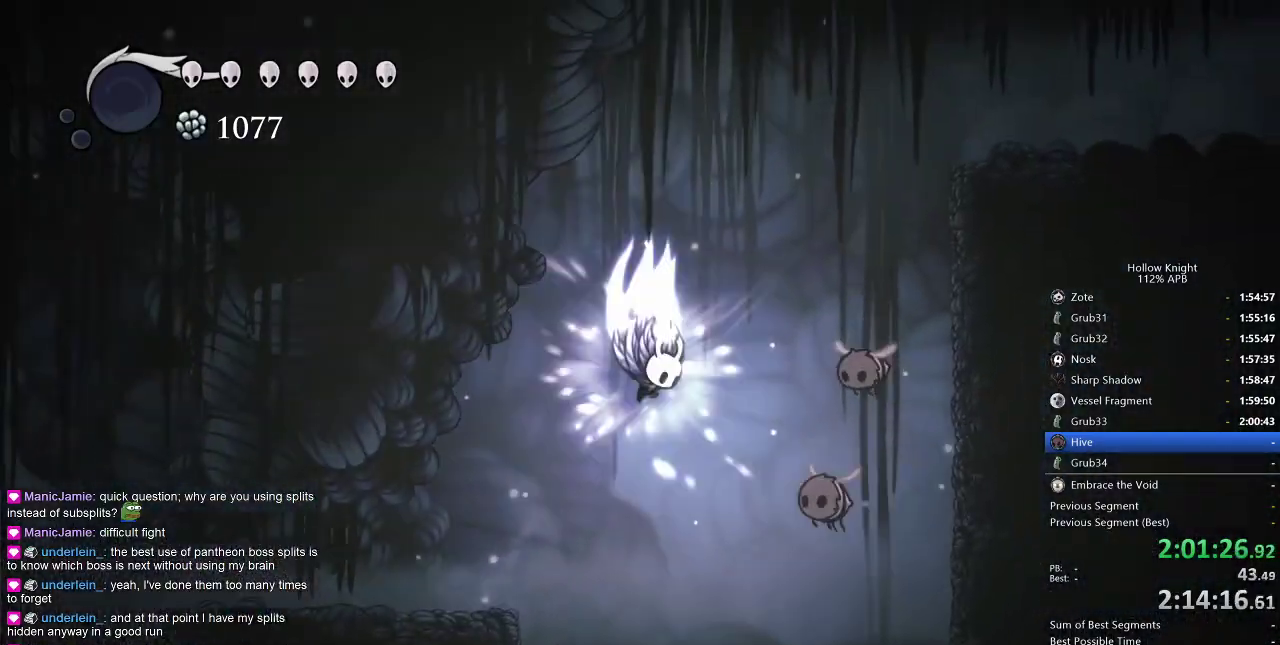
{"keys": ["jump", "nail", "right", "up"], "events": []}
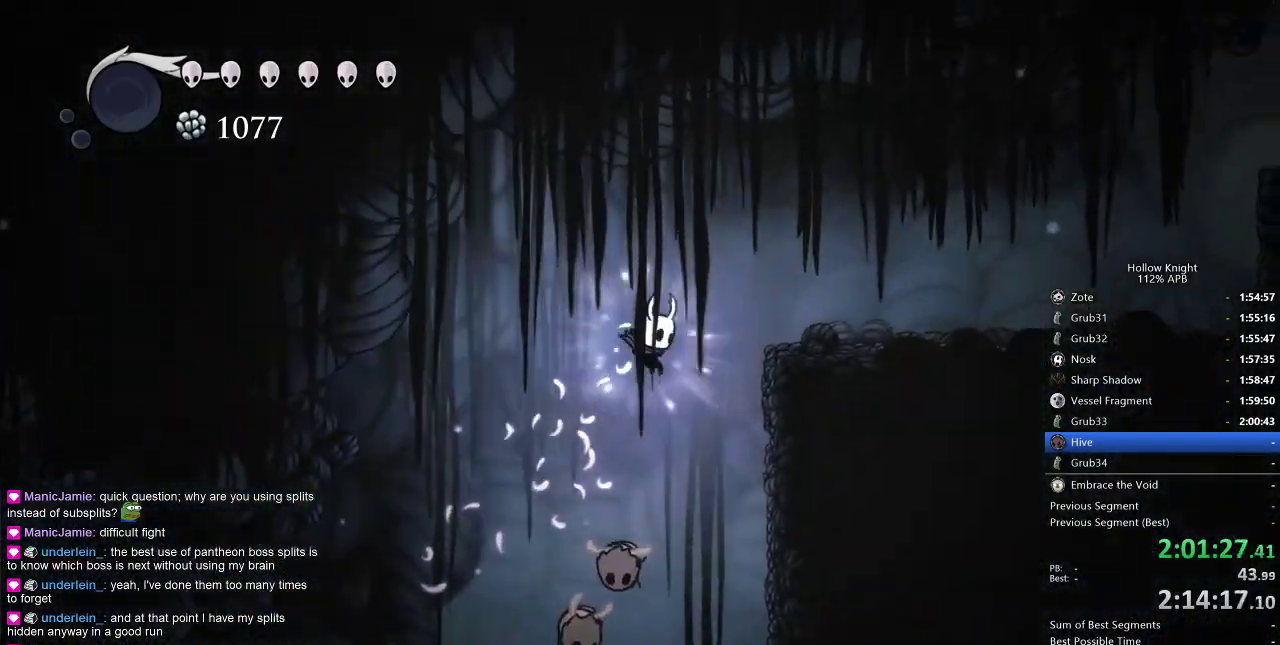
{"keys": ["right", "up"], "events": [[217, "jump", "up"], [217, "nail", "up"], [250, "nail", "down"], [333, "nail", "up"], [383, "nail", "down"], [483, "nail", "up"]]}